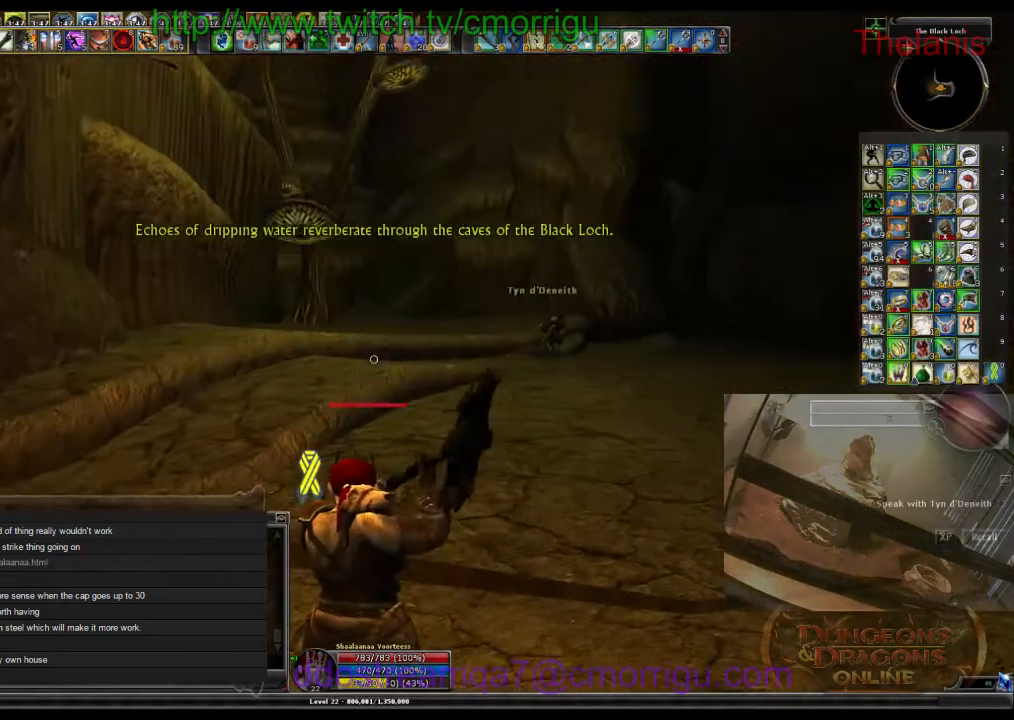
Gameplay with keyboard; each line is a JSON object with the keys held at the frame after it. "events" lists presses ("down") and releases ("up") of ".", "/", "0", "1", "2", "3", "4", "5", "6", "7", "8", "9", "a", "b", "backslash", "backspace", "c", "caps_lock", "comma", "ctrl_l", "ctrl_r", "d", "e", "equals", "escape", "f", "f1", "f10", "f11", "f12", "f2", "f3", "f4", "f5", "f6", "f7", "f8", "f9", "g", "h", "i", "j", "k", "l", "lbracket", "m", "minus", "n", "o", "p", "q", "quote", "r", "rbracket", "return", "s", "semicolon", "shift_l", "shift_r", "space", "t", "tab", "tilde", "u", "v", "w", "x", "y" and "z" between this image and that frame as [ms after this image, input, new state], when the widget could be followed in between. No other keys are recorded. Mouse input is not recorded.
{"keys": ["w"], "events": [[200, "w", "down"]]}
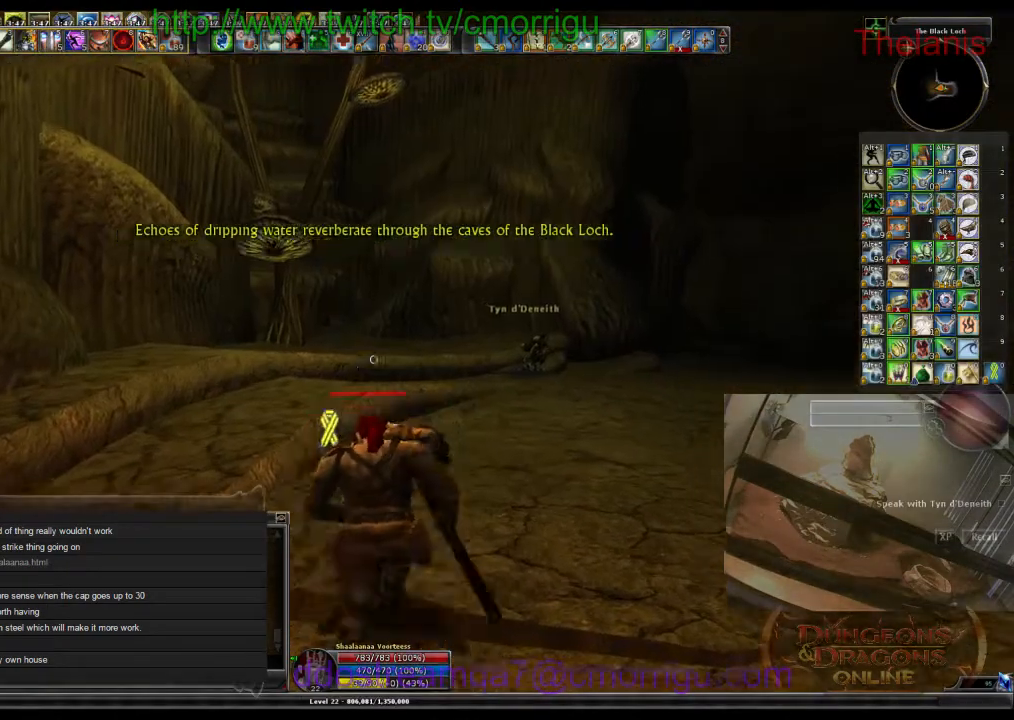
{"keys": ["w"], "events": []}
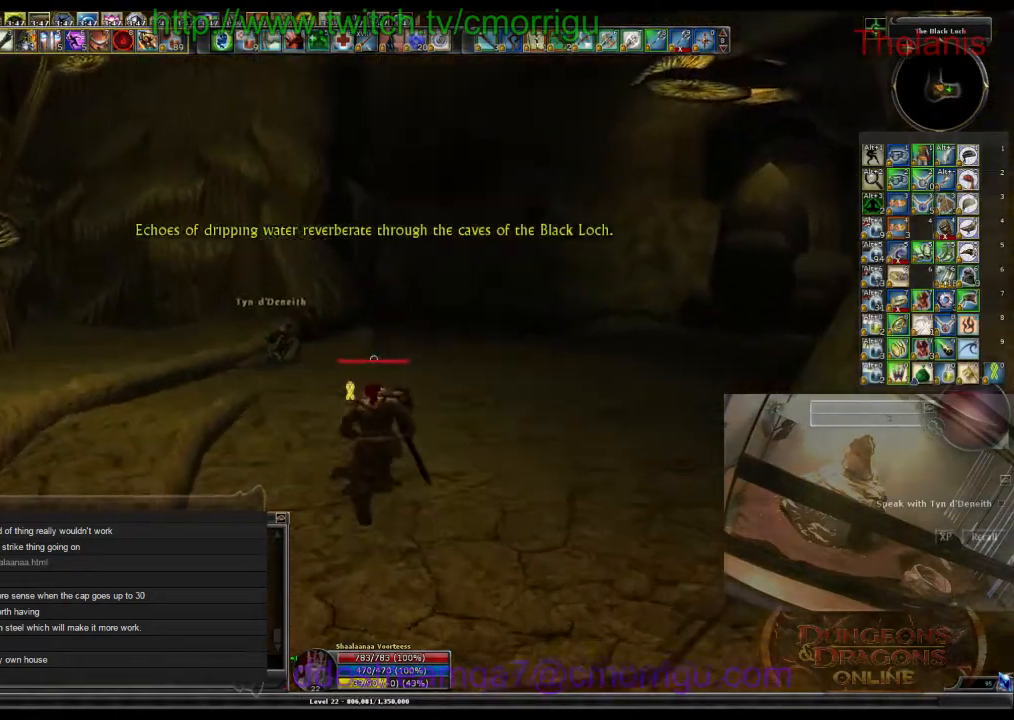
{"keys": ["w"], "events": []}
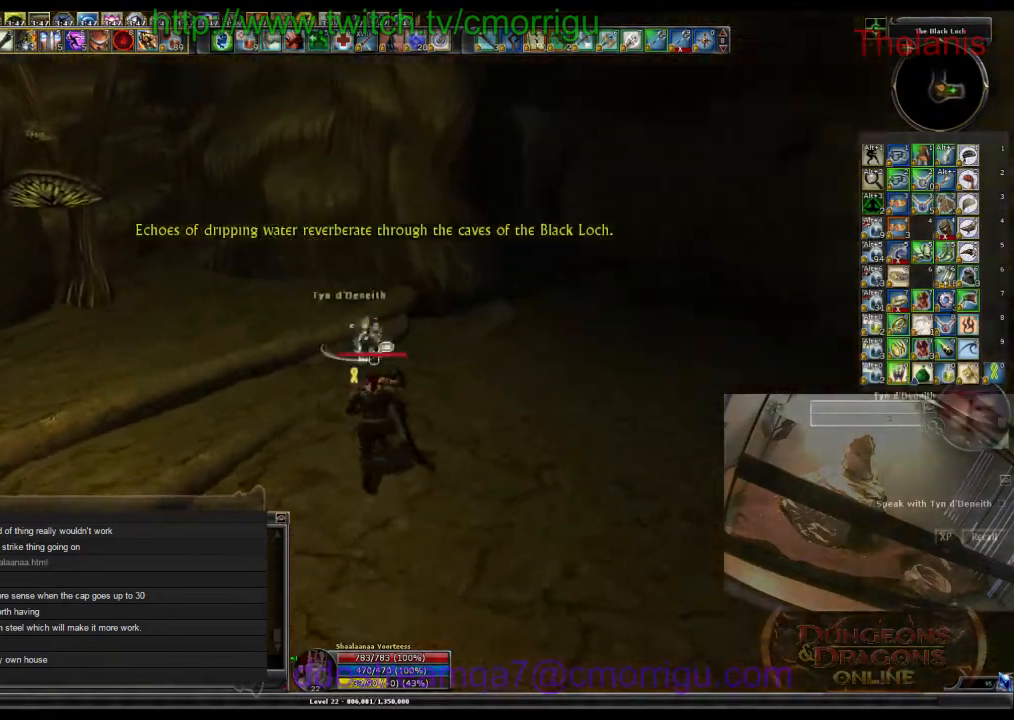
{"keys": [], "events": [[167, "w", "up"]]}